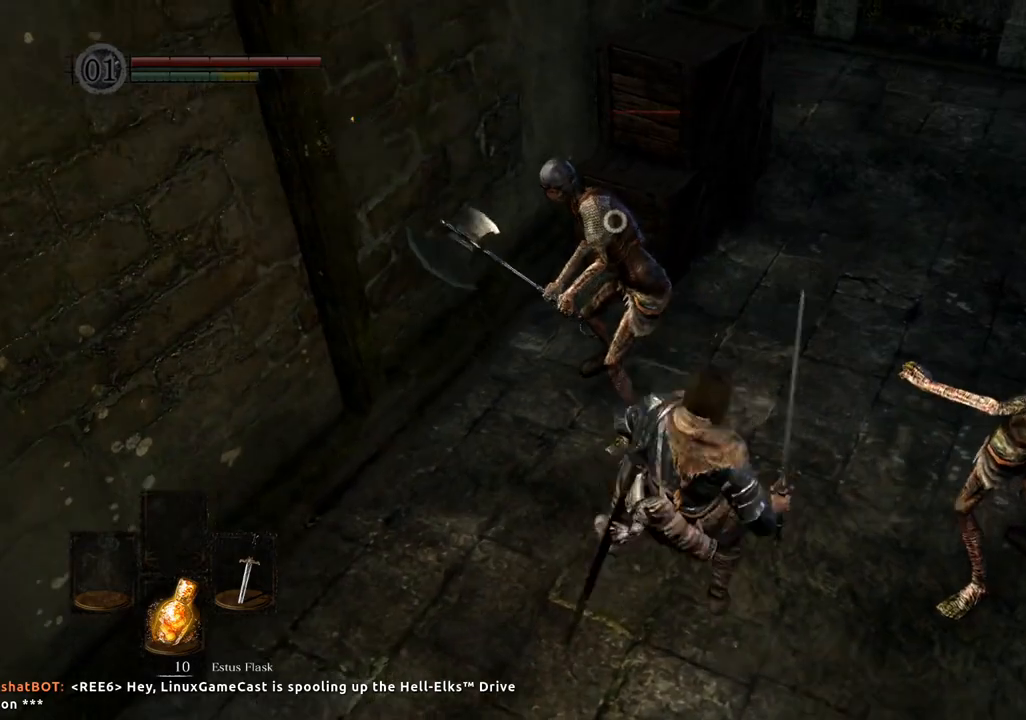
Gameplay with a controller (PlayStation layout); each line is a JSON object with the inputs held at the frame after it. "events" lists button and stick changes between this image and that frame as [ms after this image, input, new state], when the widget could be followed in between. Not read: L3 R3.
{"buttons": [], "left_stick": "up-right", "right_stick": "center", "events": [[50, "CIRCLE", "up"], [233, "left_stick", "right"], [500, "left_stick", "up-right"]]}
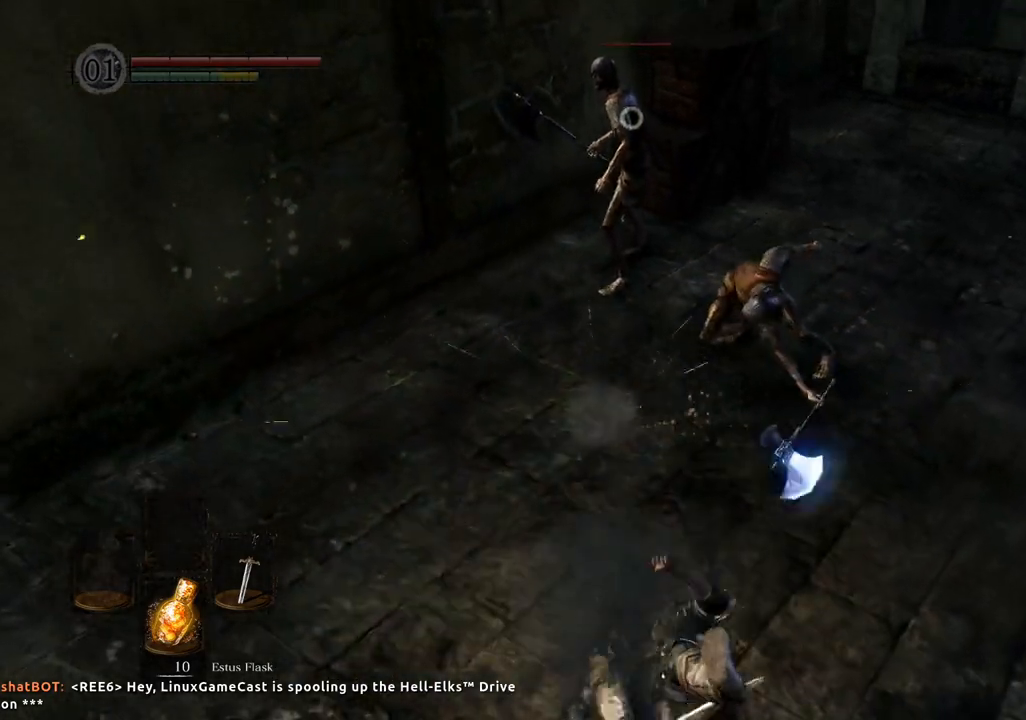
{"buttons": [], "left_stick": "up-right", "right_stick": "center", "events": []}
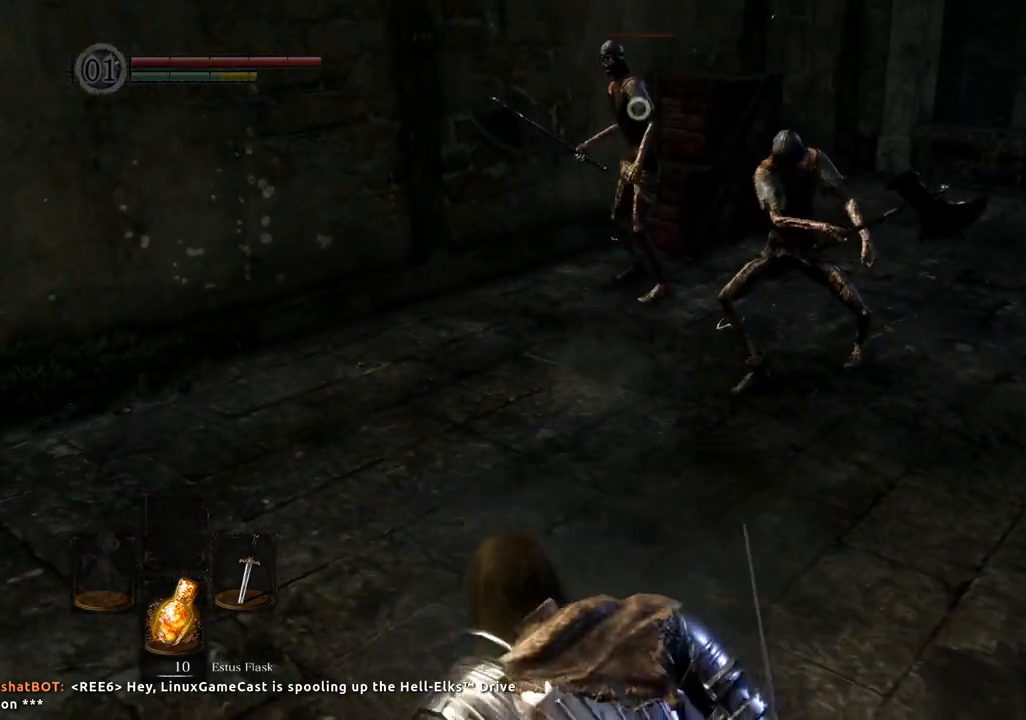
{"buttons": [], "left_stick": "up-right", "right_stick": "center", "events": [[67, "CIRCLE", "down"], [83, "R1", "down"], [133, "R1", "up"], [150, "CIRCLE", "up"]]}
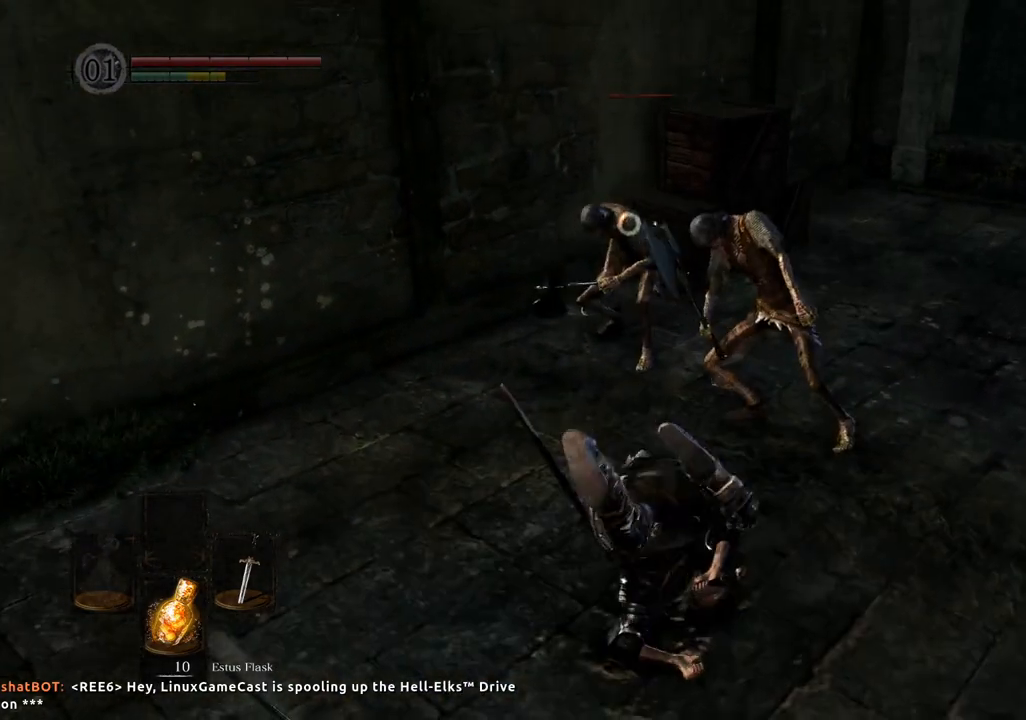
{"buttons": ["CIRCLE"], "left_stick": "down-right", "right_stick": "center", "events": [[17, "left_stick", "right"], [283, "left_stick", "down-right"], [500, "CIRCLE", "down"]]}
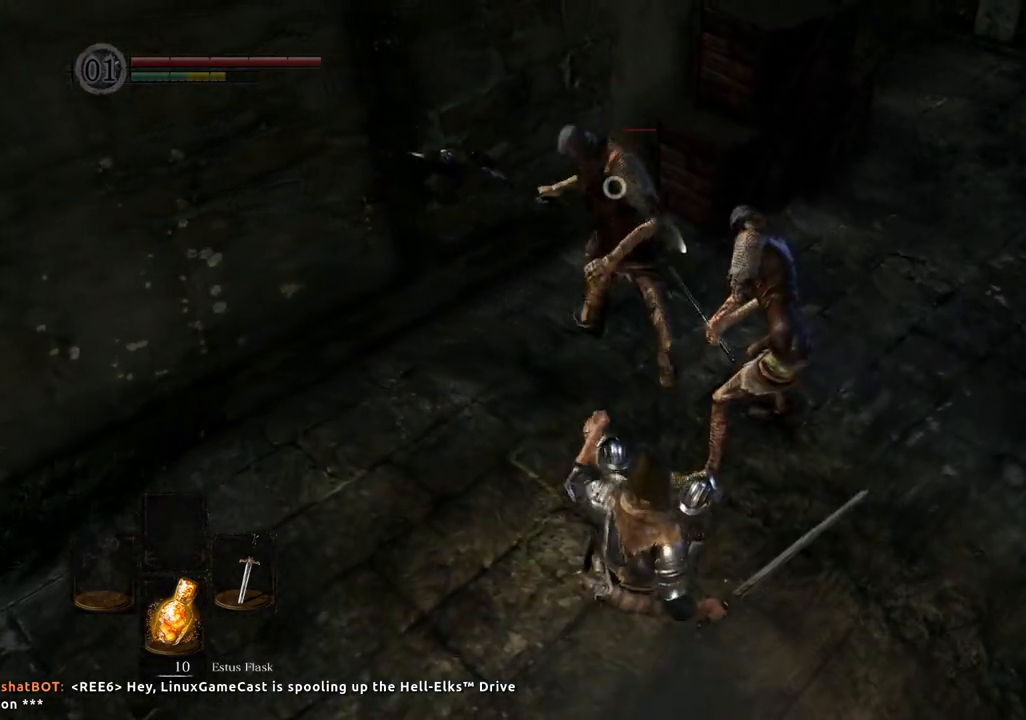
{"buttons": [], "left_stick": "right", "right_stick": "center", "events": [[50, "left_stick", "right"], [67, "CIRCLE", "up"], [400, "CIRCLE", "down"], [467, "CIRCLE", "up"]]}
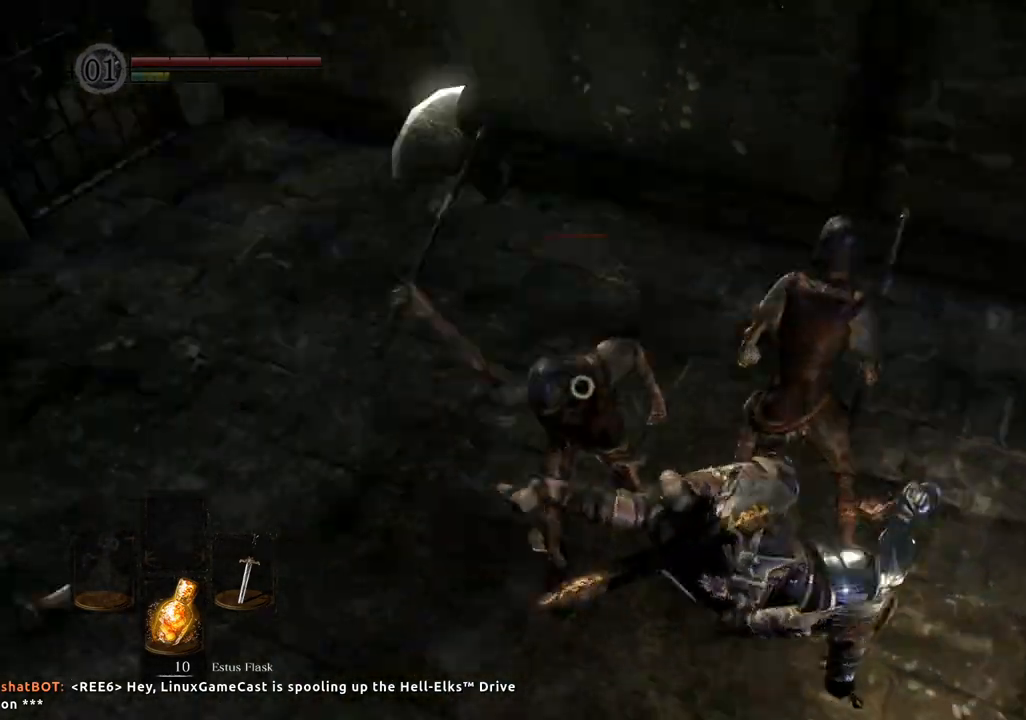
{"buttons": [], "left_stick": "down-right", "right_stick": "center", "events": [[367, "left_stick", "down-right"]]}
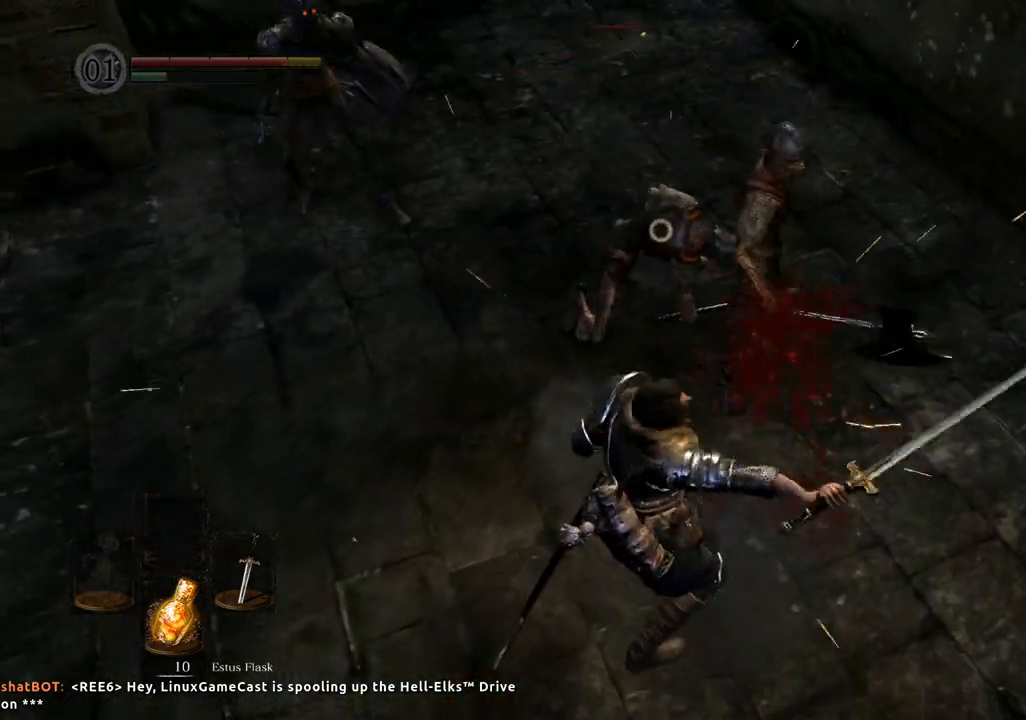
{"buttons": ["SQUARE"], "left_stick": "center", "right_stick": "center", "events": [[217, "SQUARE", "down"], [283, "left_stick", "right"], [300, "SQUARE", "up"], [383, "left_stick", "center"], [400, "SQUARE", "down"], [467, "SQUARE", "up"], [500, "SQUARE", "down"]]}
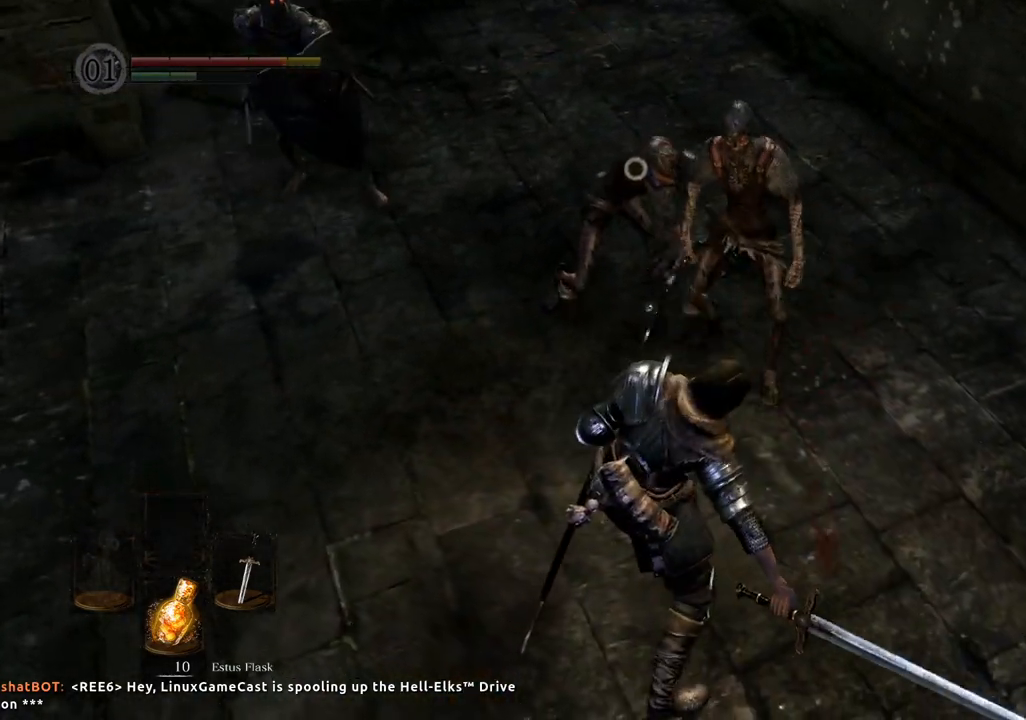
{"buttons": [], "left_stick": "center", "right_stick": "center", "events": [[83, "SQUARE", "up"], [133, "SQUARE", "down"], [167, "SQUARE", "up"], [250, "SQUARE", "down"], [283, "SQUARE", "up"], [367, "SQUARE", "down"], [417, "SQUARE", "up"], [467, "SQUARE", "down"], [500, "SQUARE", "up"]]}
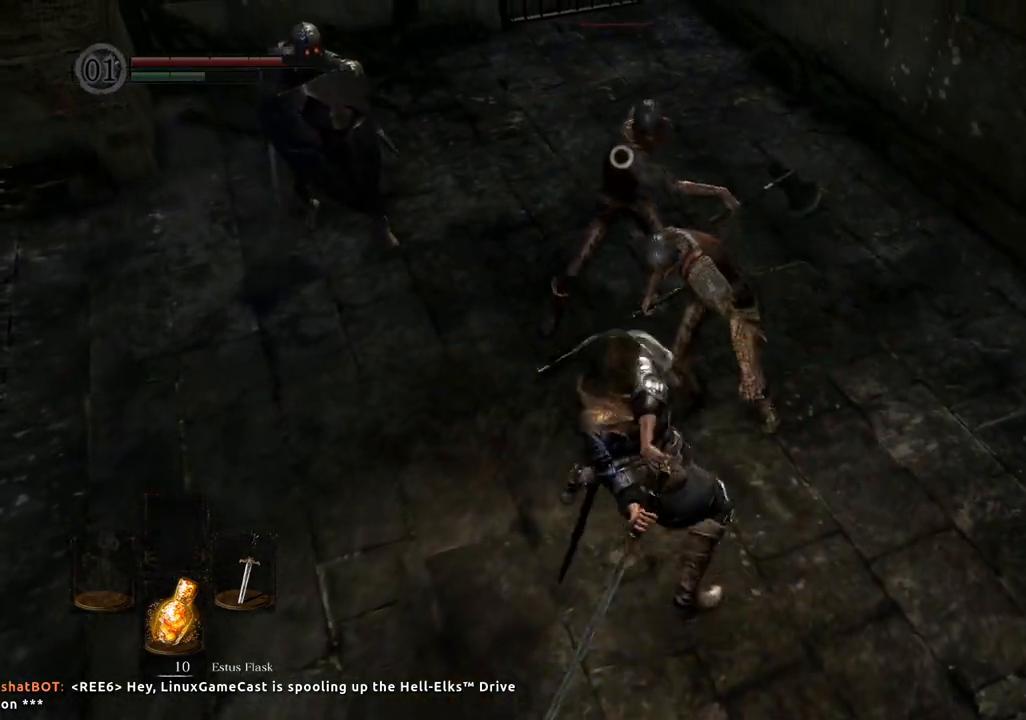
{"buttons": [], "left_stick": "center", "right_stick": "center", "events": [[83, "SQUARE", "down"], [117, "SQUARE", "up"], [200, "SQUARE", "down"], [233, "SQUARE", "up"], [300, "SQUARE", "down"], [367, "SQUARE", "up"], [400, "SQUARE", "down"], [450, "SQUARE", "up"]]}
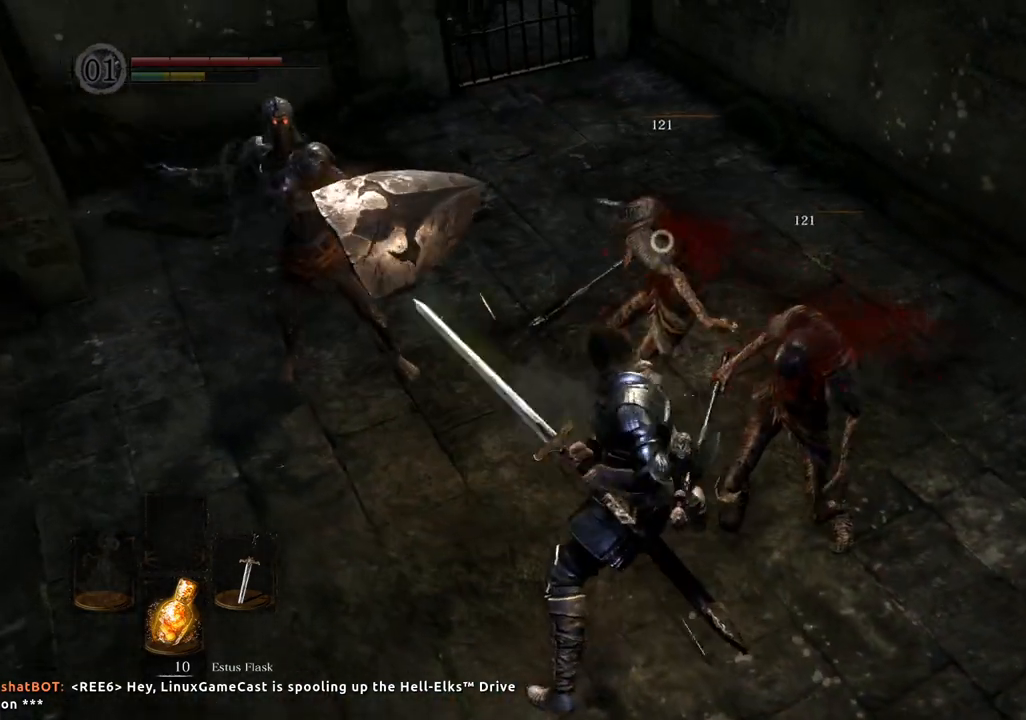
{"buttons": [], "left_stick": "down-right", "right_stick": "center", "events": [[33, "SQUARE", "down"], [83, "SQUARE", "up"], [150, "SQUARE", "down"], [200, "SQUARE", "up"], [267, "SQUARE", "down"], [300, "left_stick", "right"], [333, "SQUARE", "up"], [350, "left_stick", "down-right"]]}
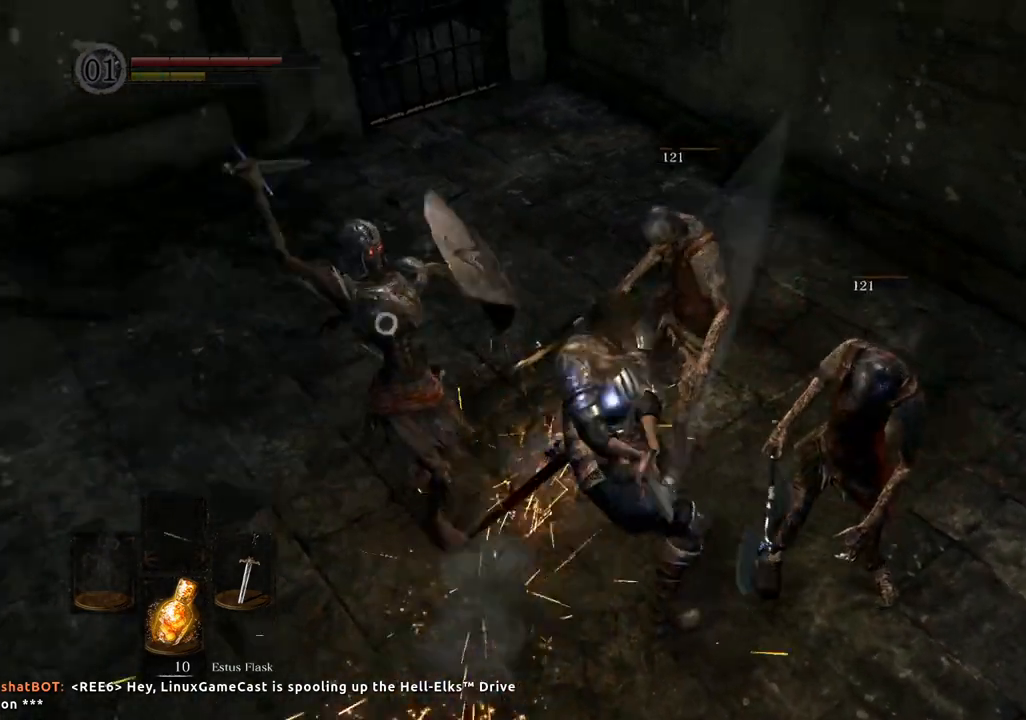
{"buttons": ["CIRCLE"], "left_stick": "down", "right_stick": "center", "events": [[33, "CIRCLE", "down"], [100, "CIRCLE", "up"], [167, "CIRCLE", "down"], [183, "left_stick", "down"], [217, "CIRCLE", "up"], [367, "CIRCLE", "down"], [450, "CIRCLE", "up"], [500, "CIRCLE", "down"]]}
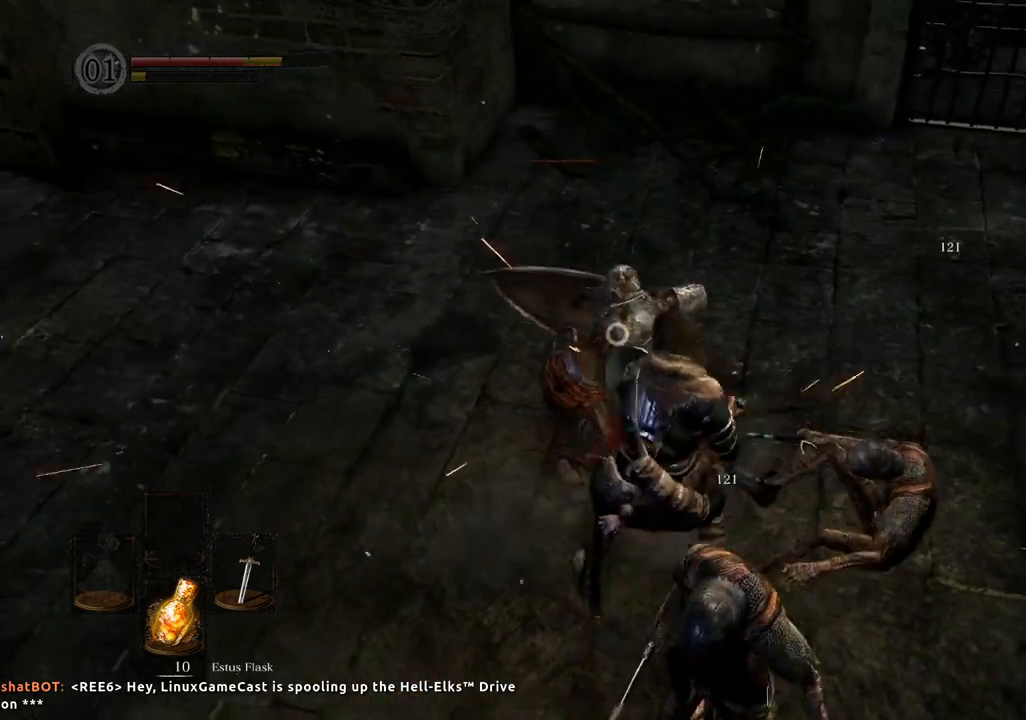
{"buttons": [], "left_stick": "down", "right_stick": "center", "events": [[83, "CIRCLE", "up"], [133, "CIRCLE", "down"], [317, "CIRCLE", "up"], [383, "CIRCLE", "down"], [400, "CIRCLE", "up"]]}
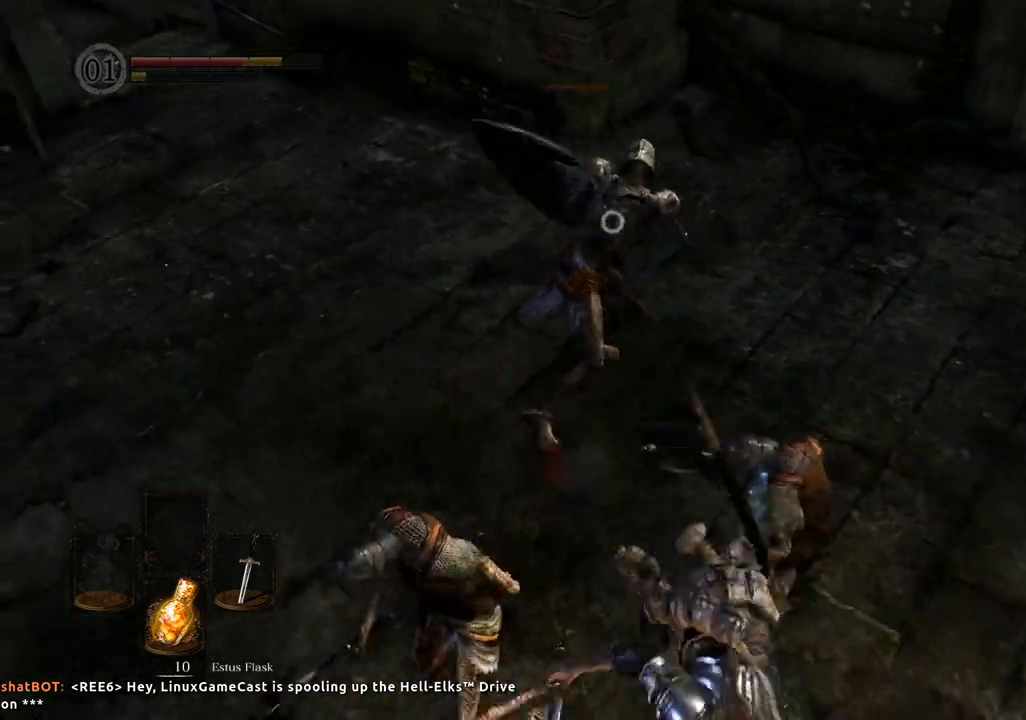
{"buttons": [], "left_stick": "left", "right_stick": "center", "events": [[217, "left_stick", "down-left"], [383, "left_stick", "left"]]}
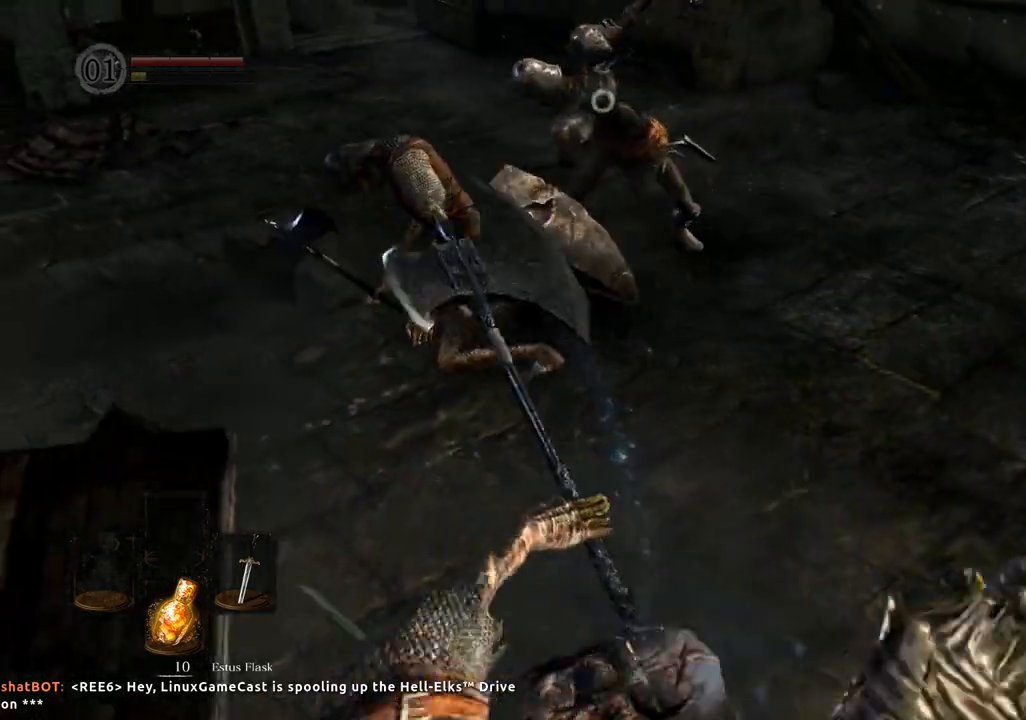
{"buttons": [], "left_stick": "left", "right_stick": "center", "events": []}
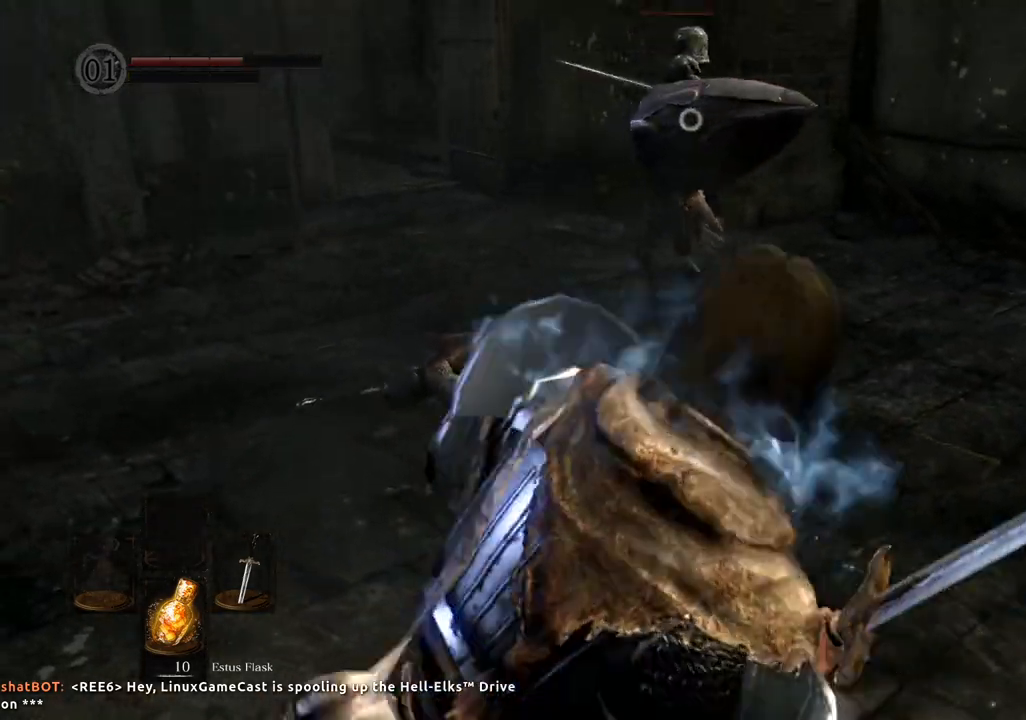
{"buttons": [], "left_stick": "left", "right_stick": "center", "events": []}
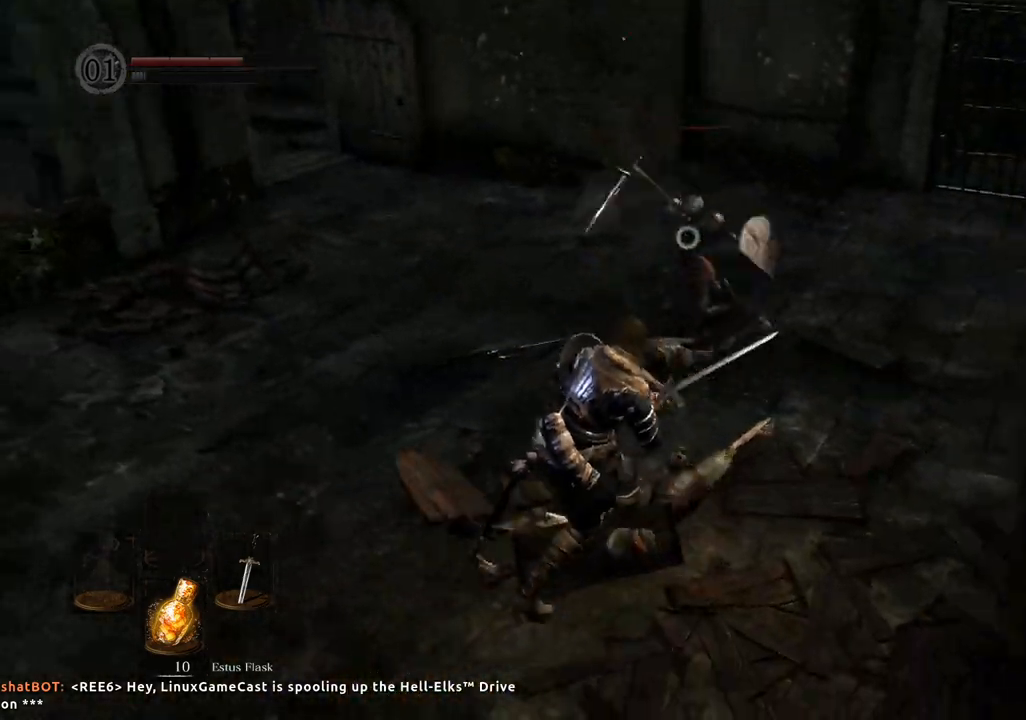
{"buttons": [], "left_stick": "up-left", "right_stick": "center", "events": [[450, "left_stick", "up-left"]]}
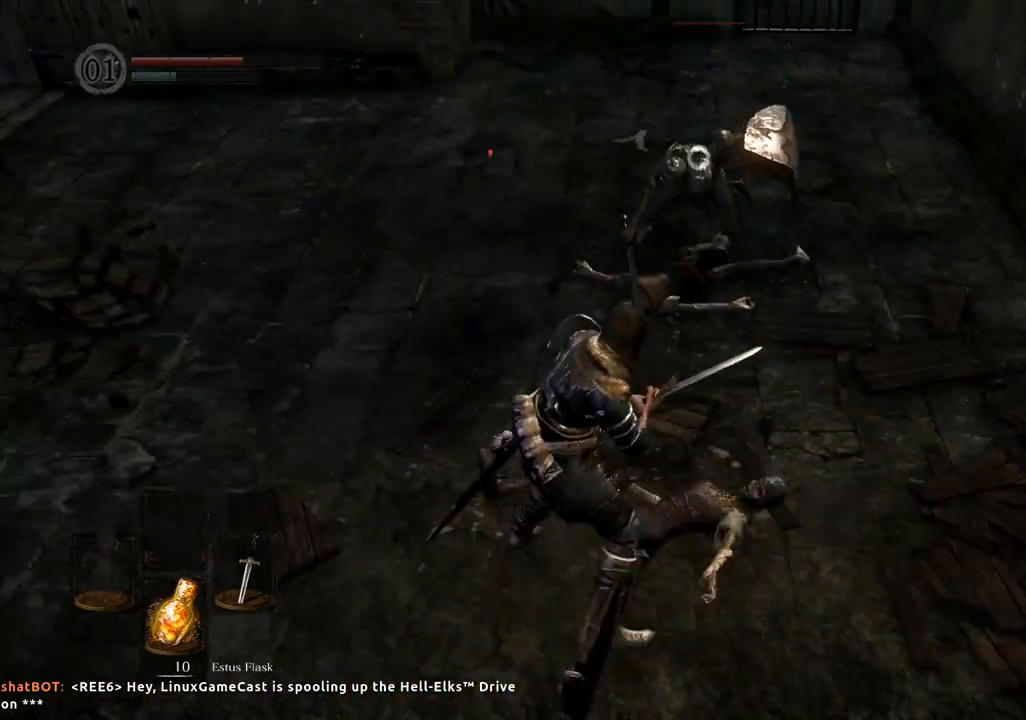
{"buttons": [], "left_stick": "up-left", "right_stick": "center", "events": []}
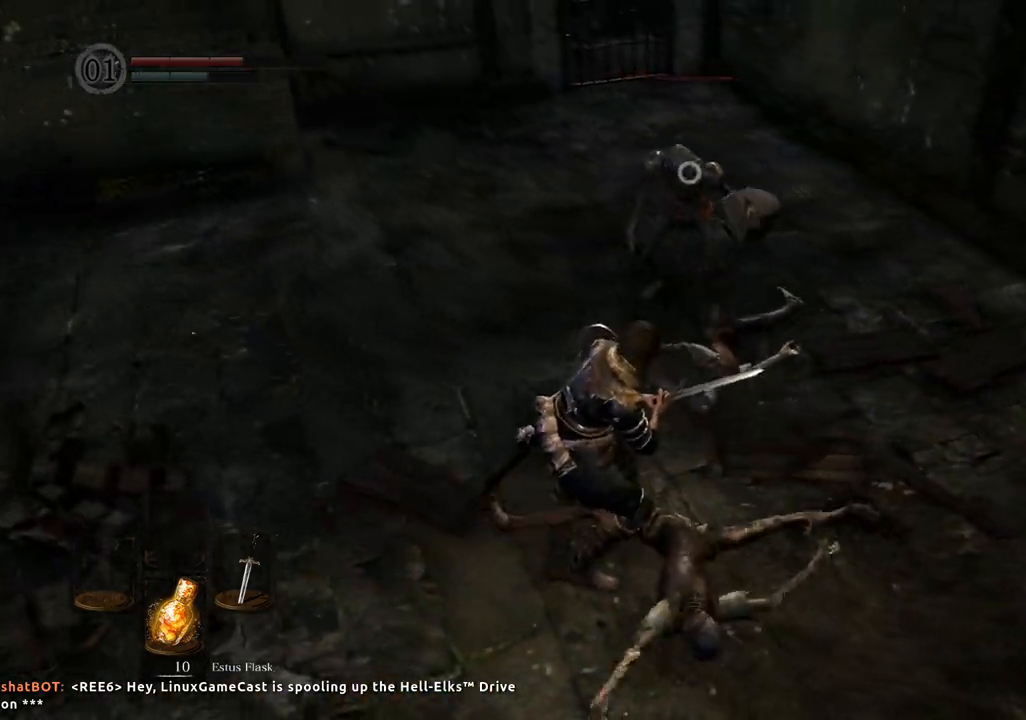
{"buttons": [], "left_stick": "center", "right_stick": "center", "events": [[183, "SQUARE", "down"], [200, "left_stick", "center"], [250, "SQUARE", "up"]]}
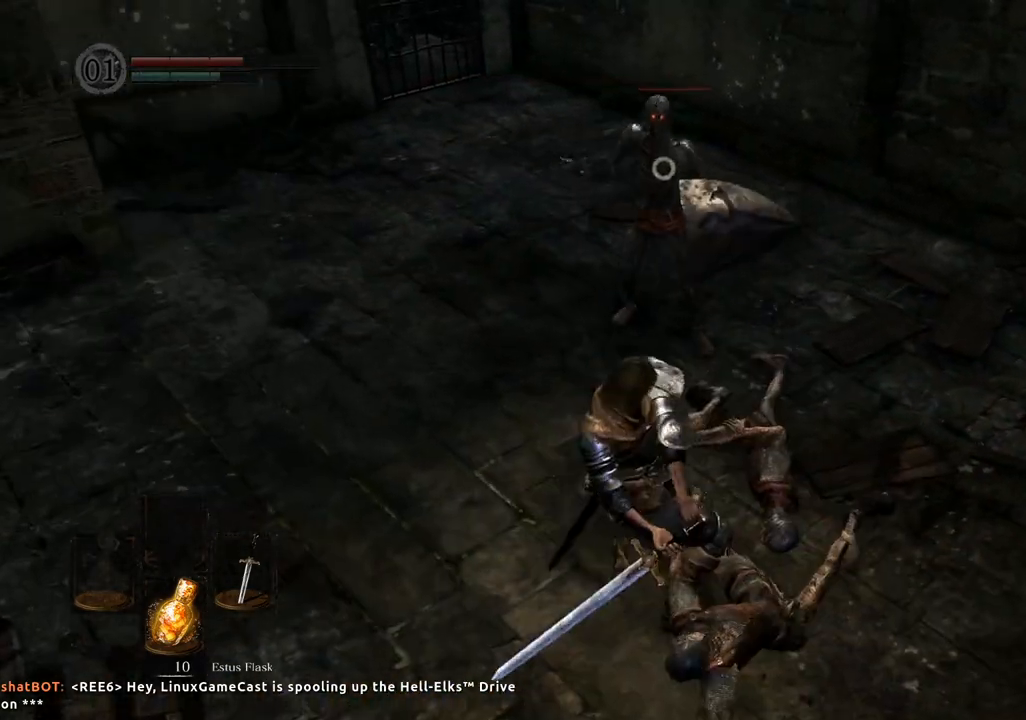
{"buttons": ["SQUARE"], "left_stick": "center", "right_stick": "center", "events": [[383, "SQUARE", "down"]]}
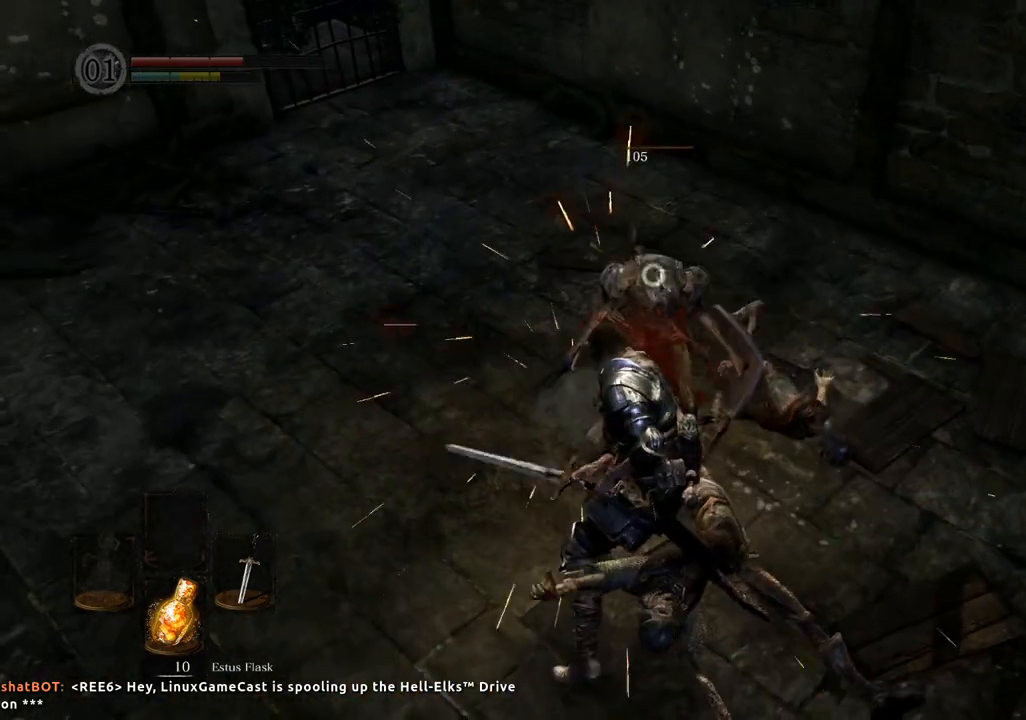
{"buttons": [], "left_stick": "center", "right_stick": "center", "events": [[17, "SQUARE", "up"]]}
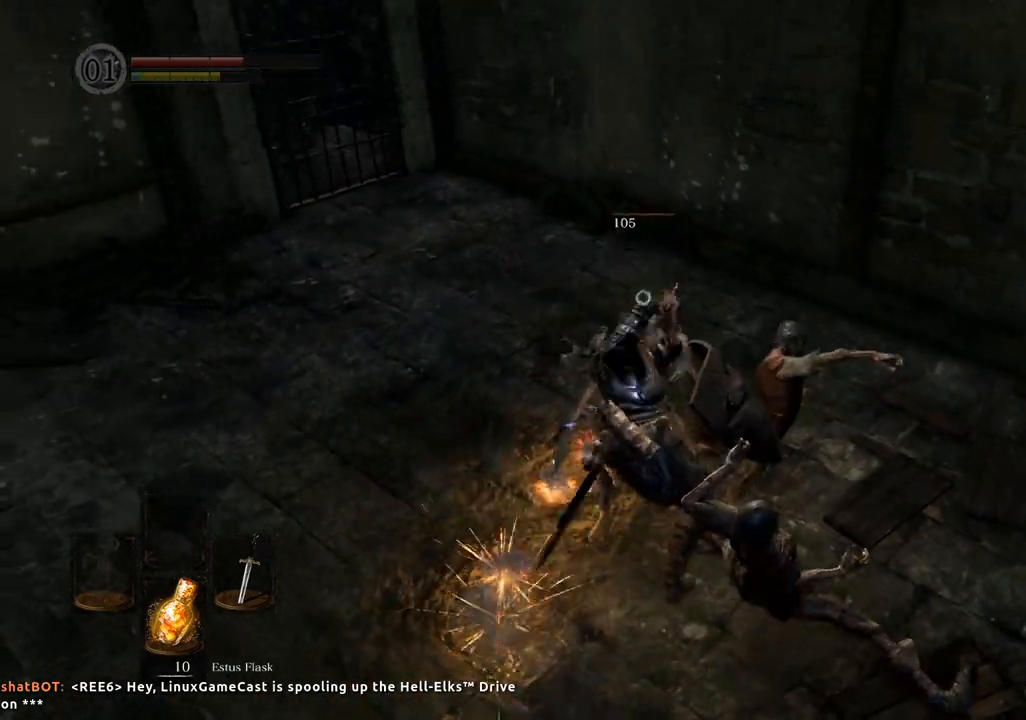
{"buttons": [], "left_stick": "center", "right_stick": "center", "events": []}
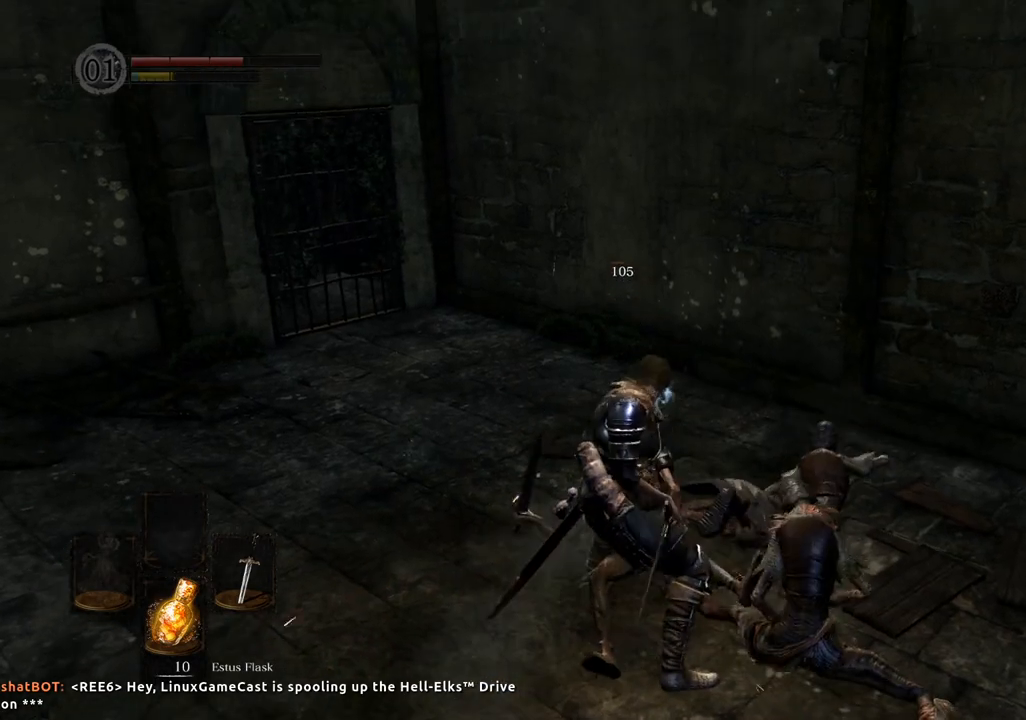
{"buttons": [], "left_stick": "right", "right_stick": "left", "events": [[117, "right_stick", "left"], [267, "left_stick", "right"]]}
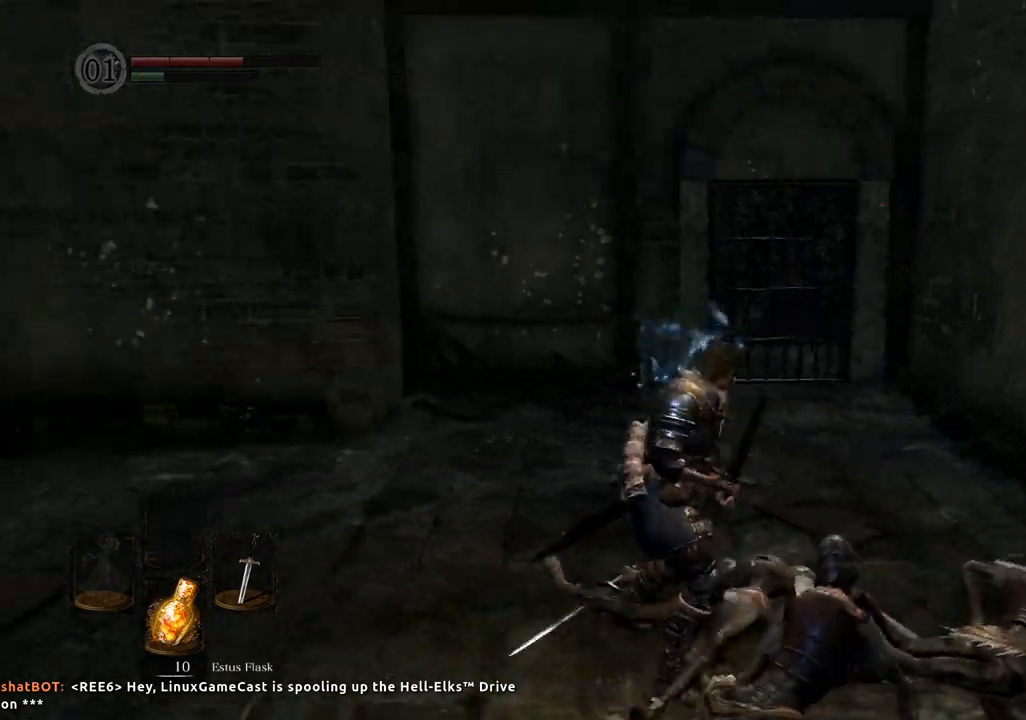
{"buttons": [], "left_stick": "center", "right_stick": "up-left", "events": [[217, "left_stick", "up-right"], [317, "left_stick", "up"], [467, "left_stick", "center"], [500, "right_stick", "up-left"]]}
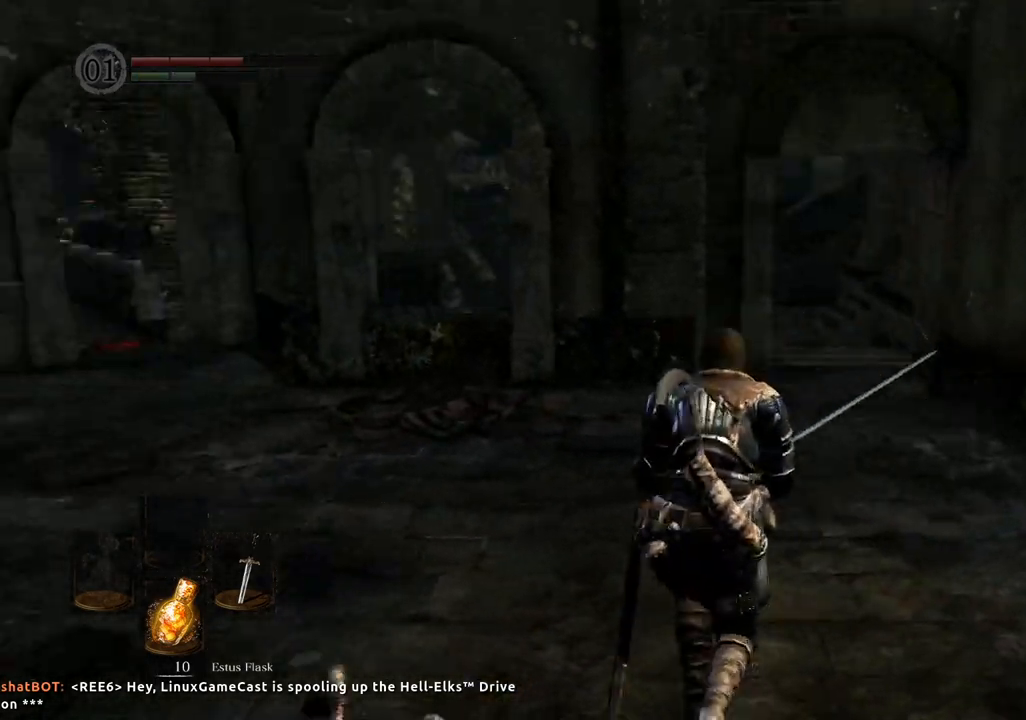
{"buttons": [], "left_stick": "center", "right_stick": "left", "events": [[183, "right_stick", "center"], [417, "right_stick", "left"]]}
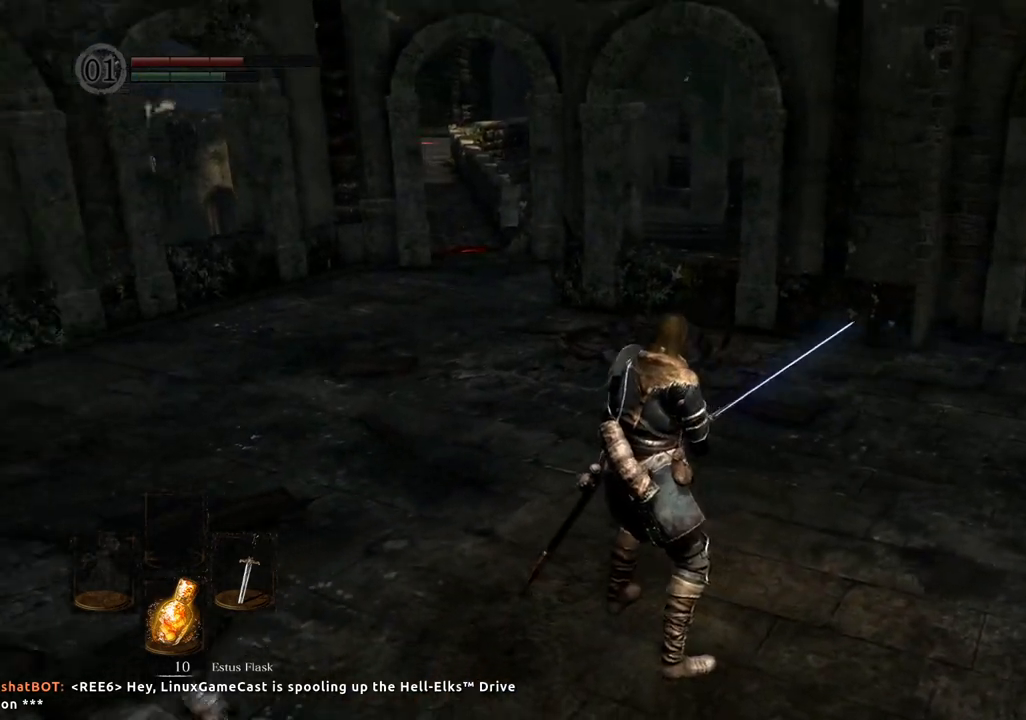
{"buttons": [], "left_stick": "center", "right_stick": "left", "events": [[117, "right_stick", "center"], [367, "right_stick", "left"]]}
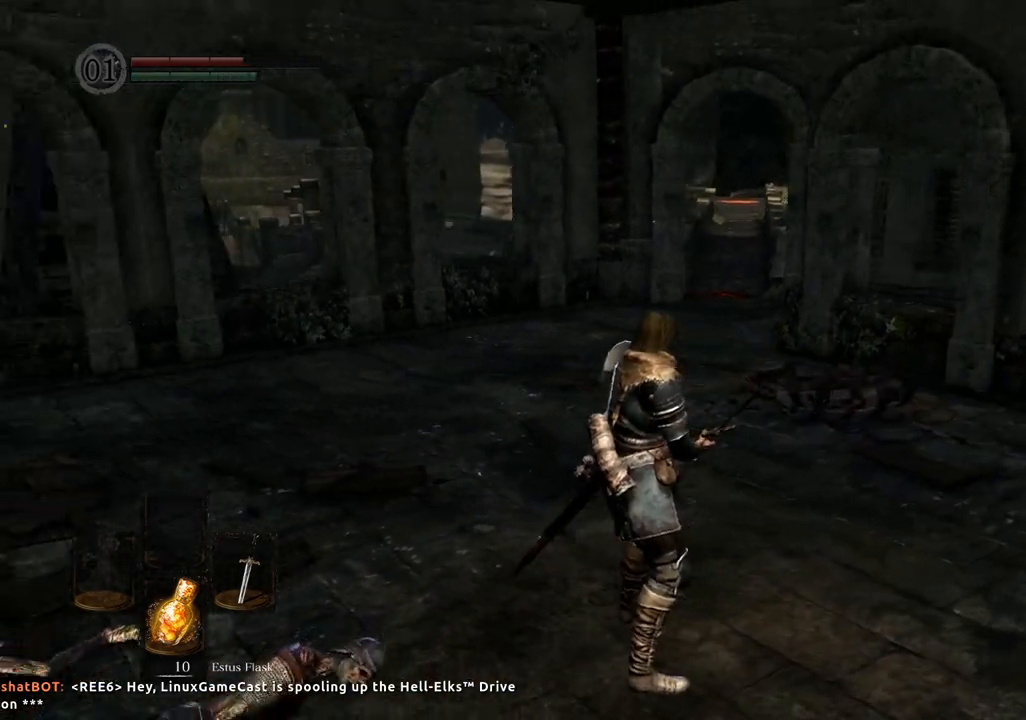
{"buttons": [], "left_stick": "center", "right_stick": "center", "events": [[50, "right_stick", "center"]]}
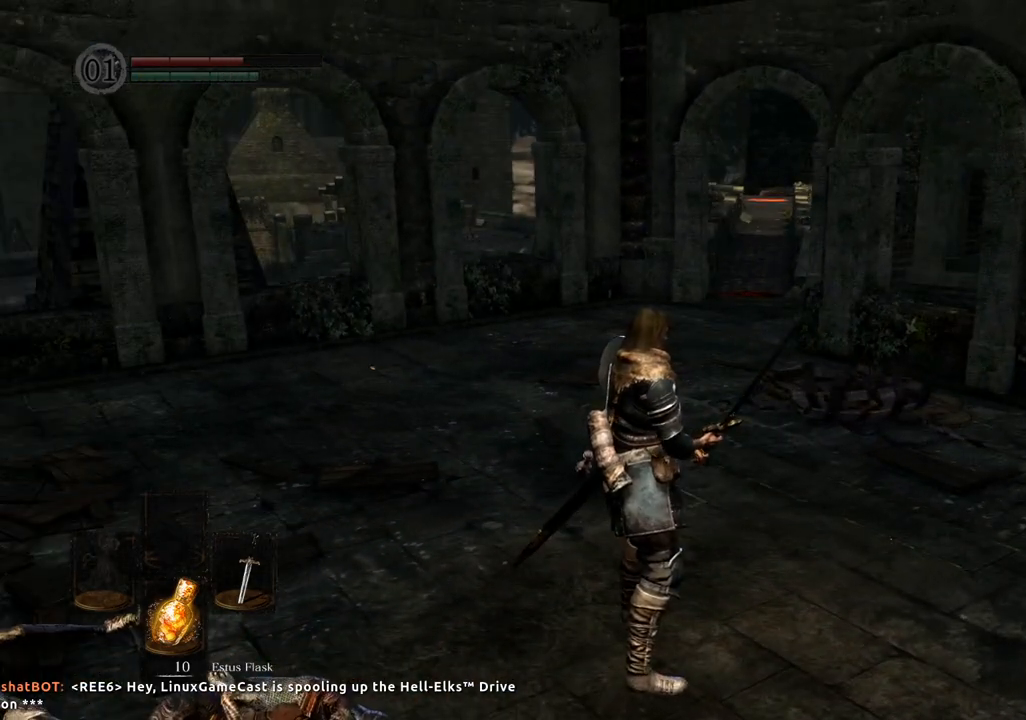
{"buttons": [], "left_stick": "center", "right_stick": "center", "events": [[50, "right_stick", "left"], [400, "right_stick", "center"]]}
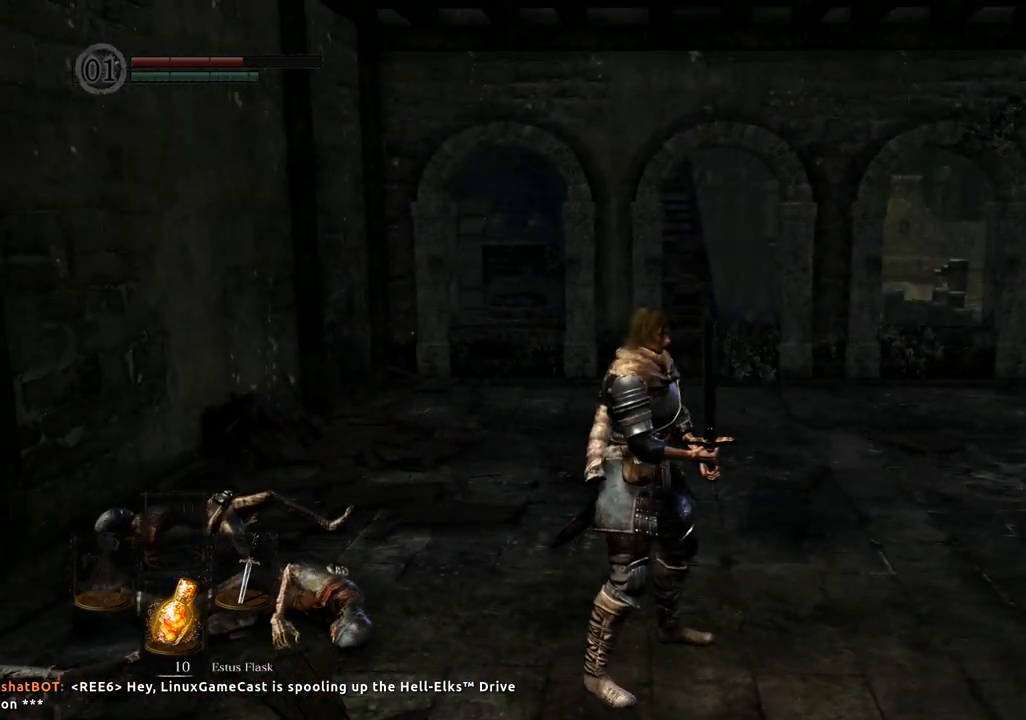
{"buttons": [], "left_stick": "up", "right_stick": "right", "events": [[300, "left_stick", "up"], [300, "right_stick", "right"]]}
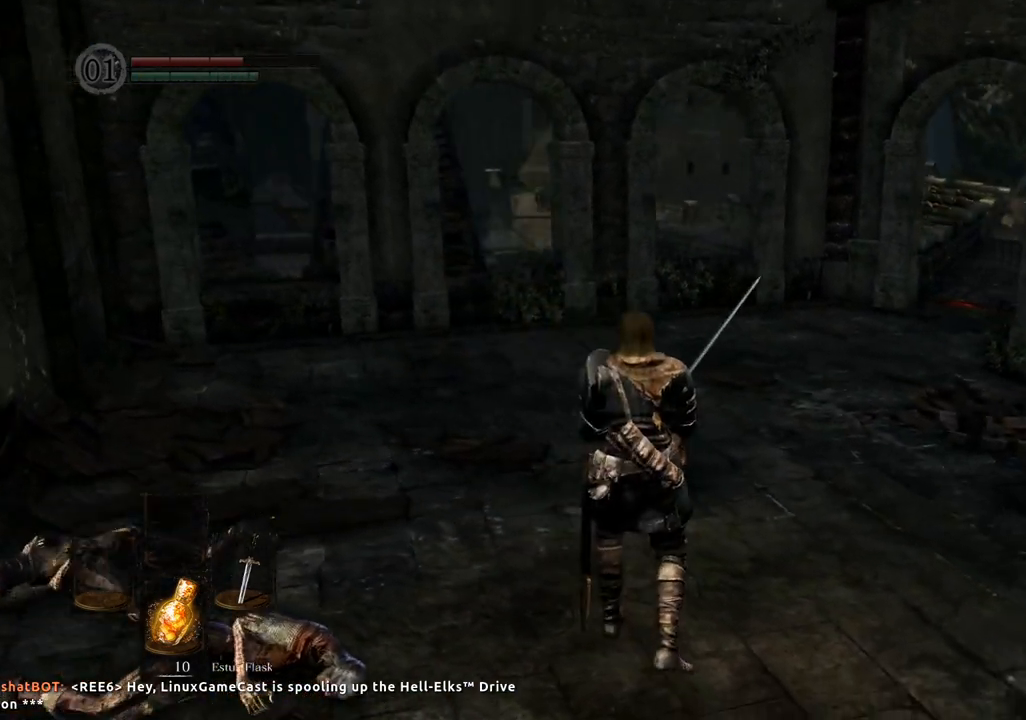
{"buttons": [], "left_stick": "up", "right_stick": "right", "events": [[350, "right_stick", "center"], [483, "right_stick", "right"]]}
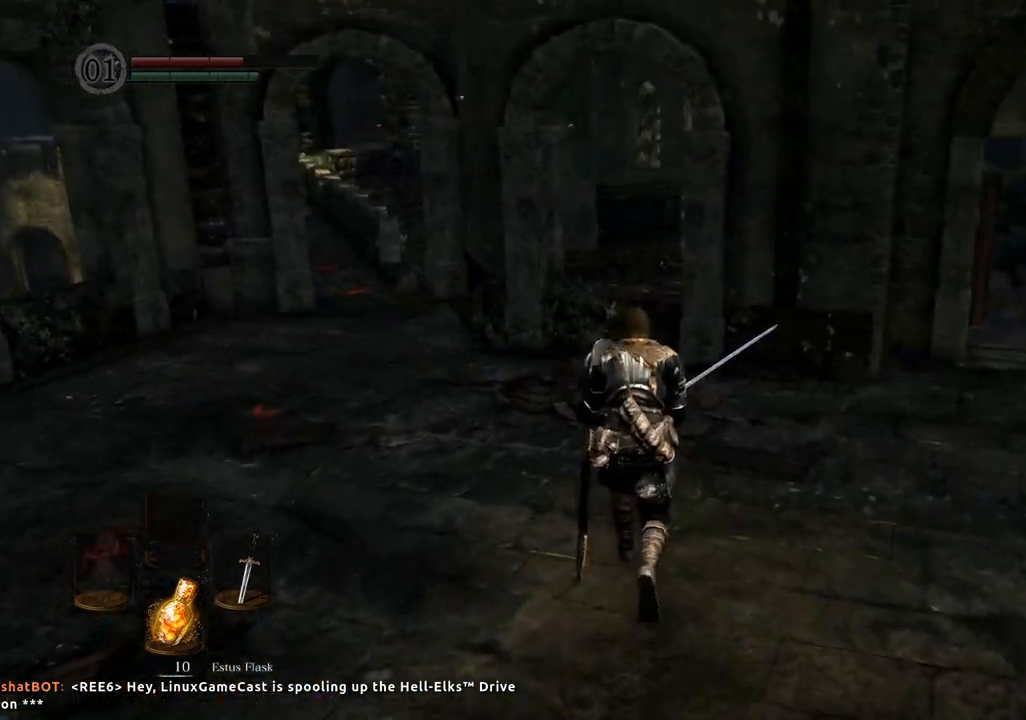
{"buttons": [], "left_stick": "up", "right_stick": "center", "events": [[217, "right_stick", "center"]]}
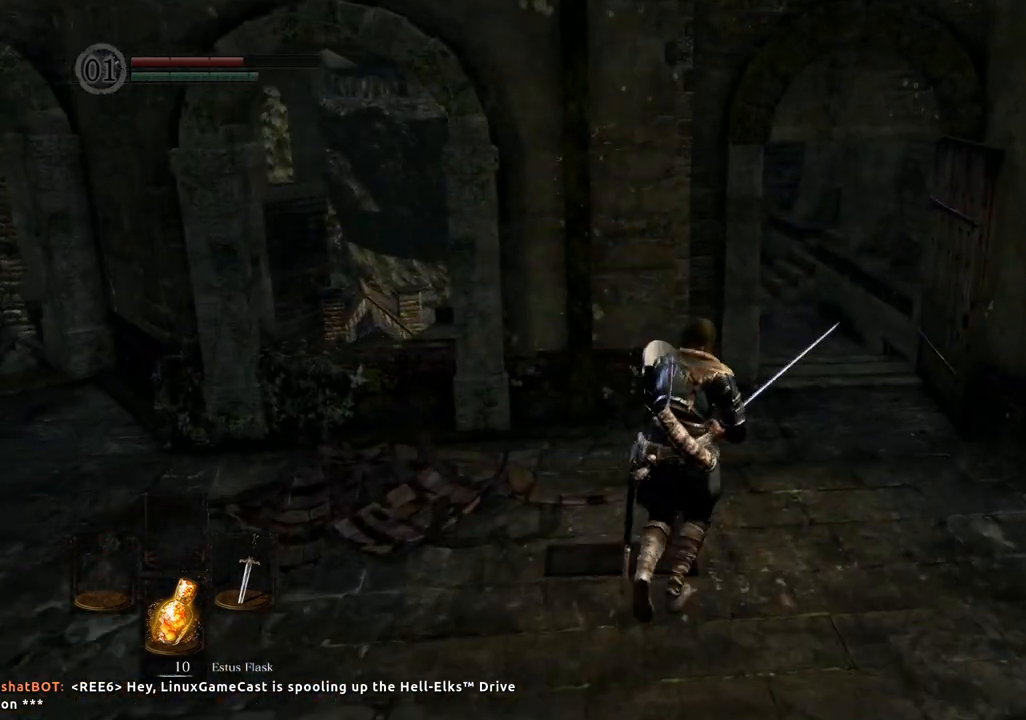
{"buttons": [], "left_stick": "up-right", "right_stick": "center", "events": [[300, "left_stick", "up-right"], [300, "right_stick", "right"], [433, "right_stick", "center"]]}